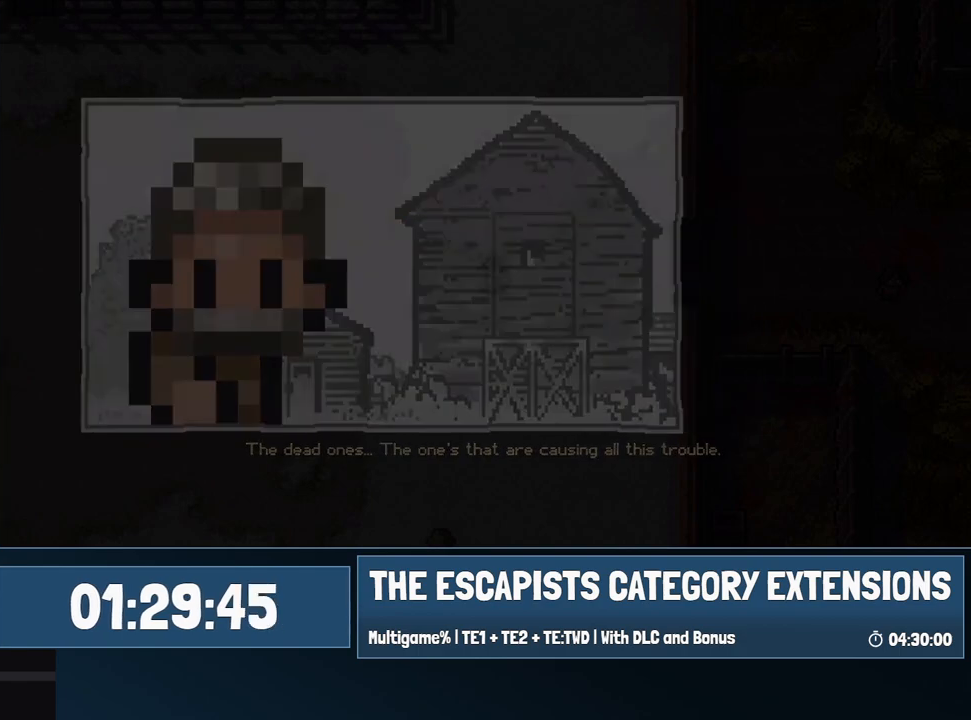
Gameplay with keyboard and mouse; each line is a JSON object with the keys and mouse buttons held at the frame after it. "events" lists presses ("down") and releases ("up") of "0", "1", "2", "3", "4", "5", "6", "7", "8", "9", "a", "alt", "backspace", "c", "ctrl", "d", "e", "equals", "escape", "f", "f1", "f2", "f3", "f4", "i", "j", "m", "minus", "o", "p", "q", "s", "shift", "space", "super", "t", "tab", "w", "mouse_left", "mouse_wheel" and "mouse_right" between this image and that frame as [ms after this image, input, new state], when the widget could be followed in between. "mouse_left", "mouse_wheel", "mouse_right" = the "left", "wheel", "right" buttons of the "mouse" list. No other keys are recorded. "wheel" means that the mouse wheel is clicked or scrolled. Mouse movement is not recorded.
{"keys": ["d"], "mouse": [], "events": [[200, "mouse_left", "down"], [250, "mouse_left", "up"], [333, "mouse_left", "down"], [433, "mouse_left", "up"], [483, "d", "down"]]}
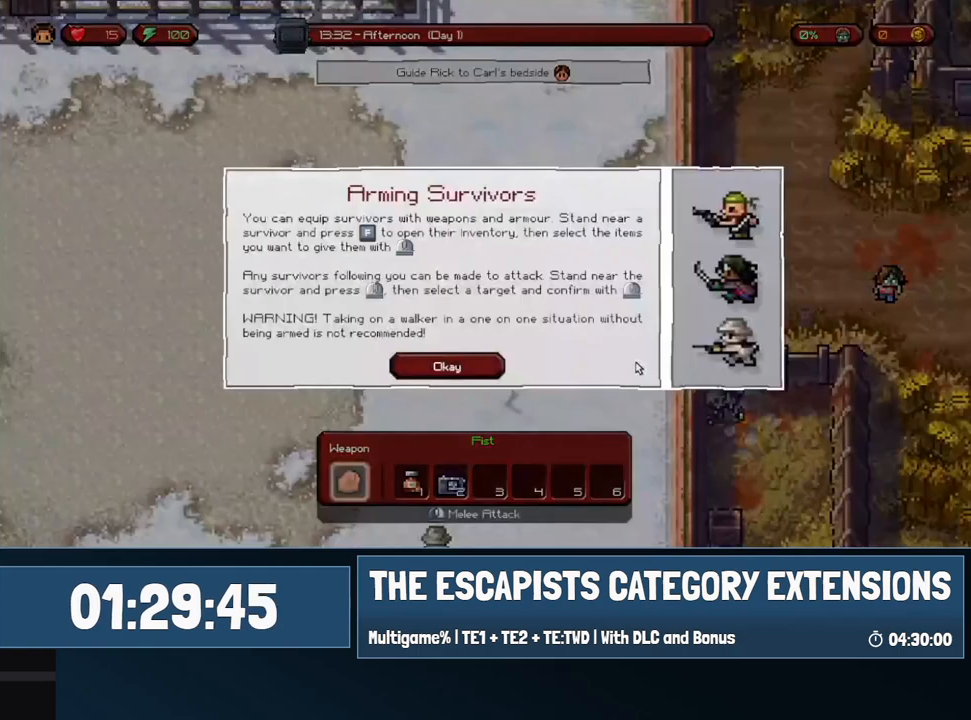
{"keys": ["d"], "mouse": ["left"], "events": [[350, "mouse_left", "down"], [450, "mouse_left", "up"], [500, "mouse_left", "down"]]}
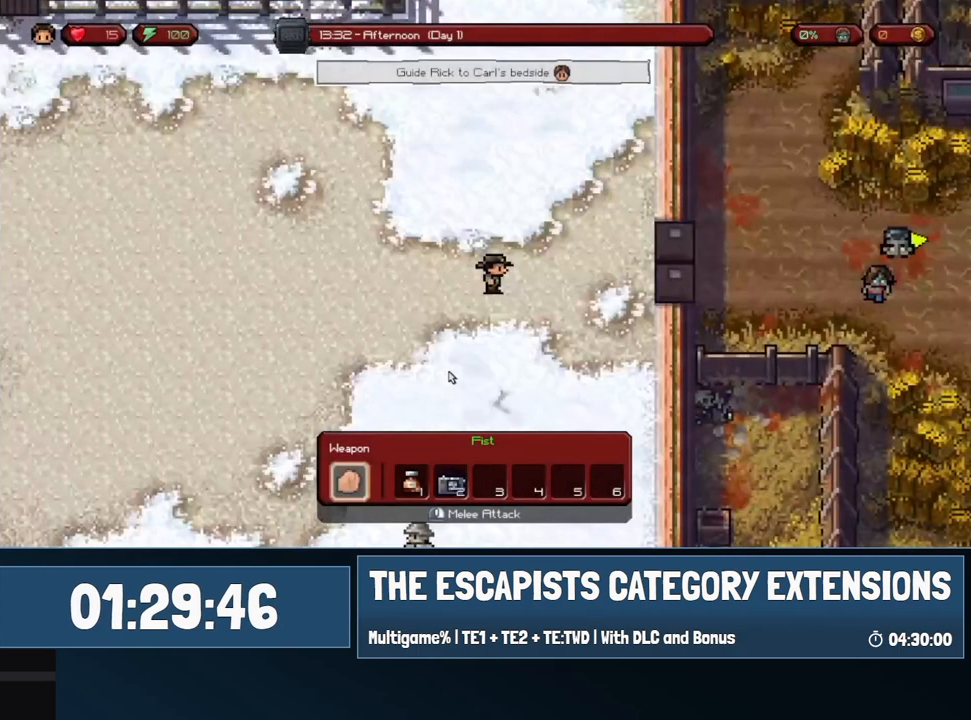
{"keys": ["d"], "mouse": [], "events": [[83, "mouse_left", "up"]]}
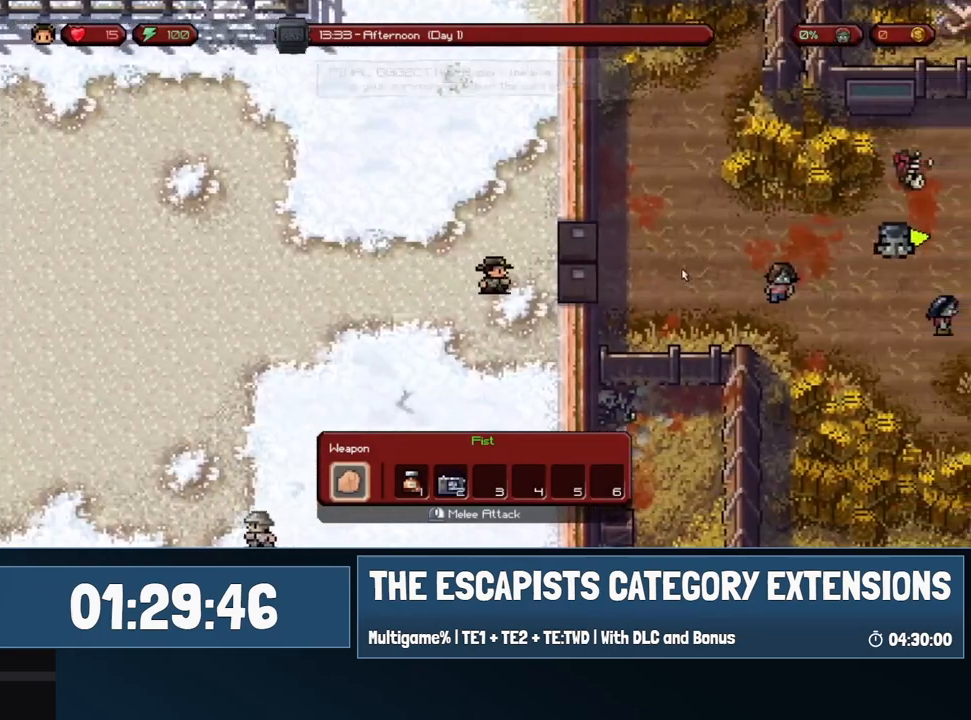
{"keys": ["d"], "mouse": [], "events": [[250, "mouse_left", "down"], [333, "mouse_left", "up"]]}
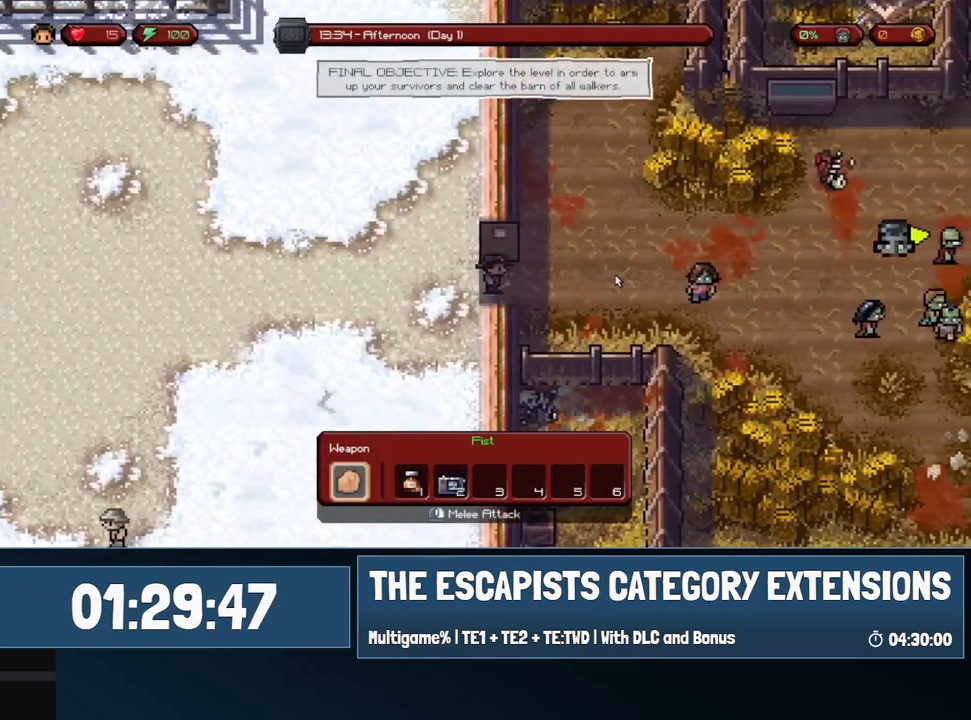
{"keys": ["d", "w"], "mouse": [], "events": [[217, "w", "down"]]}
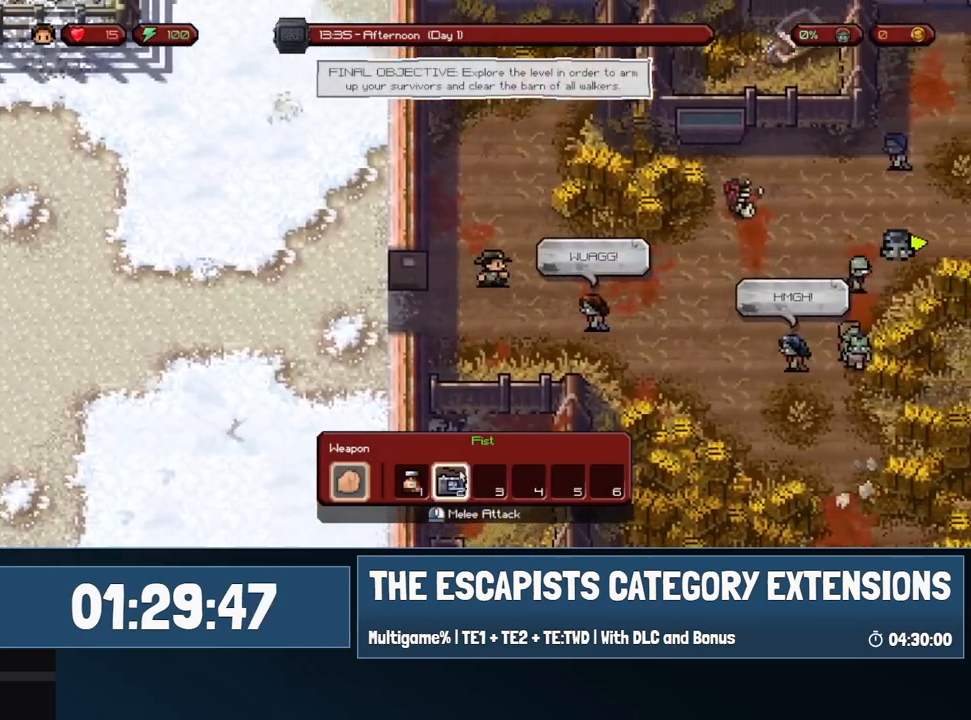
{"keys": ["d", "s"], "mouse": [], "events": [[83, "w", "up"], [367, "s", "down"]]}
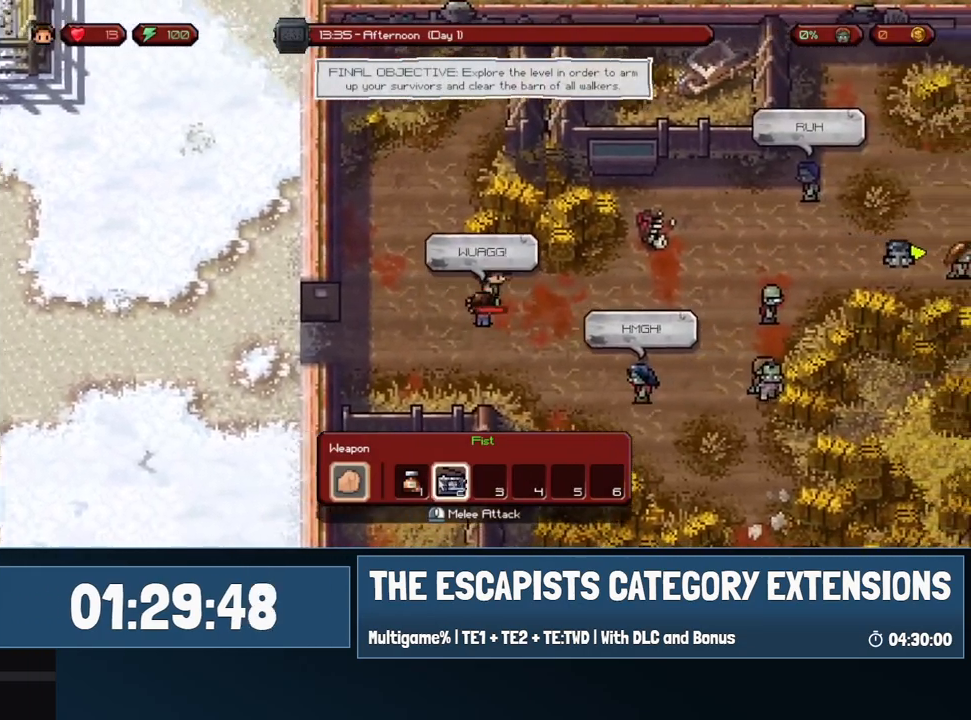
{"keys": ["d"], "mouse": [], "events": [[17, "s", "up"]]}
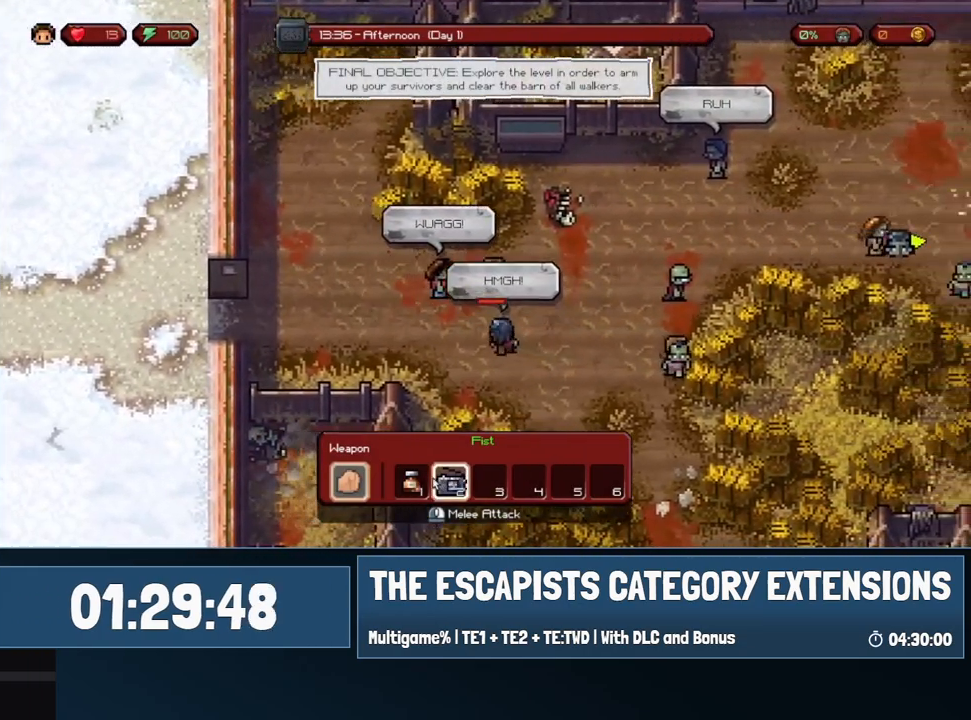
{"keys": ["d", "w"], "mouse": [], "events": [[350, "w", "down"]]}
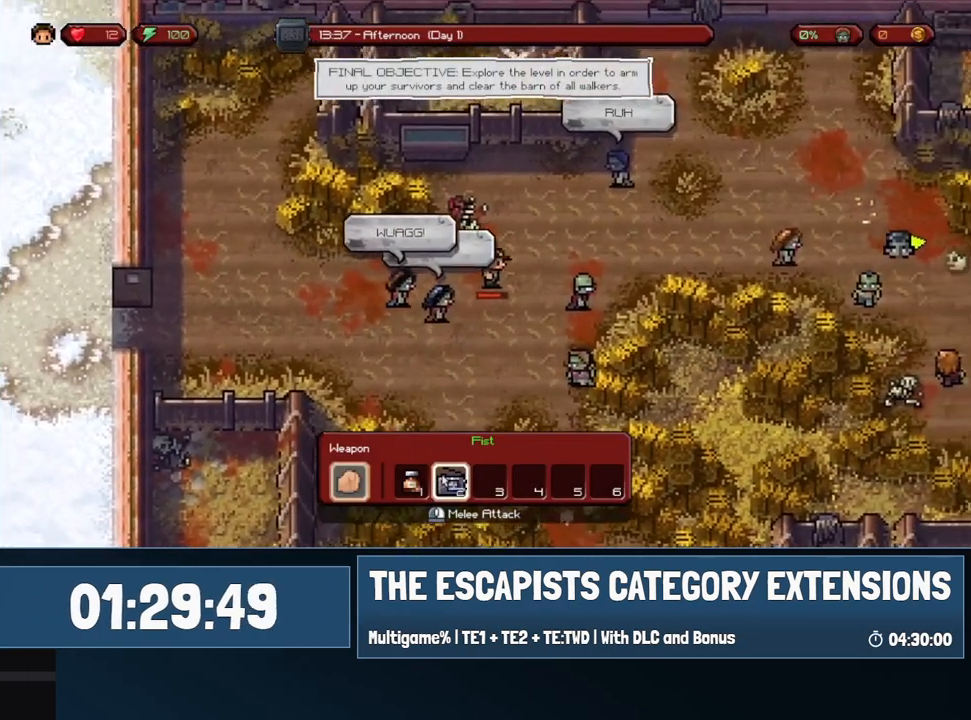
{"keys": ["d", "s"], "mouse": [], "events": [[233, "w", "up"], [467, "s", "down"]]}
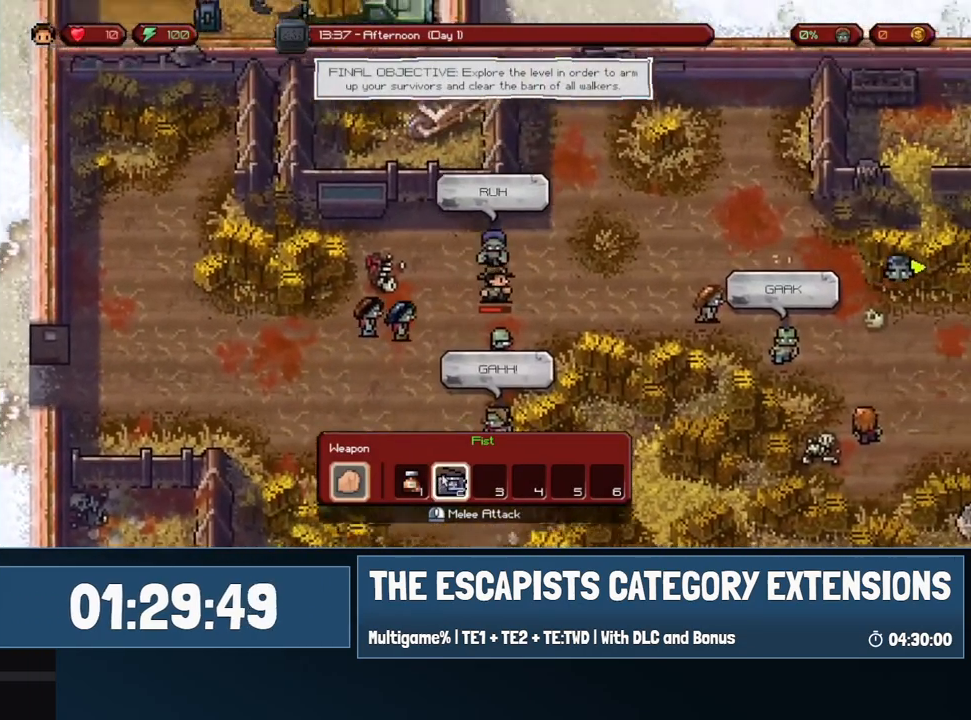
{"keys": ["d"], "mouse": [], "events": [[17, "s", "up"]]}
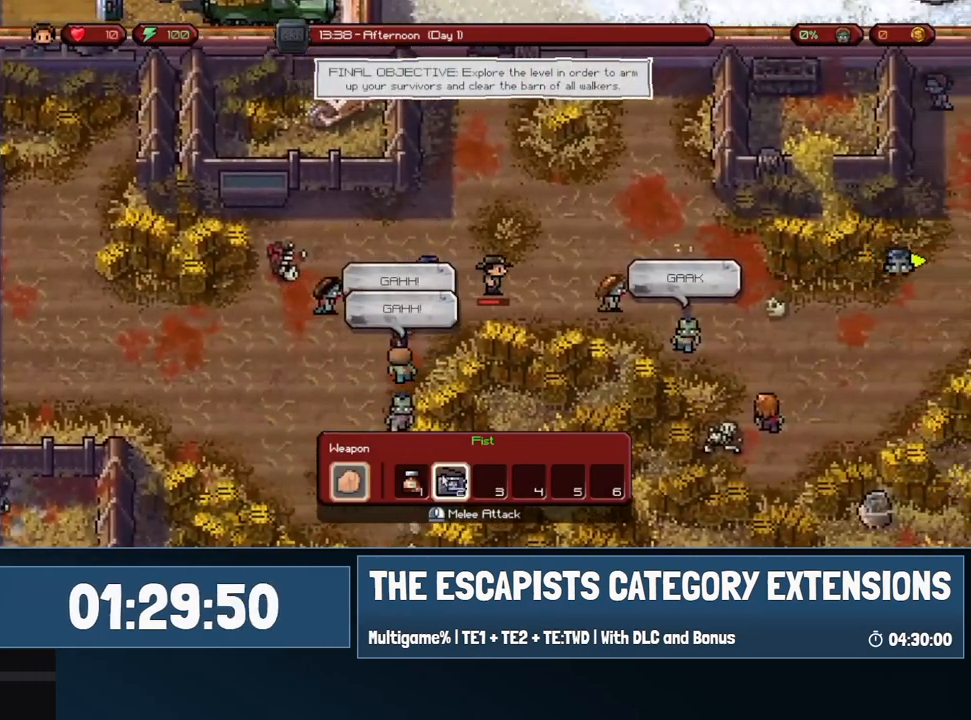
{"keys": ["d"], "mouse": [], "events": [[67, "w", "down"], [450, "w", "up"]]}
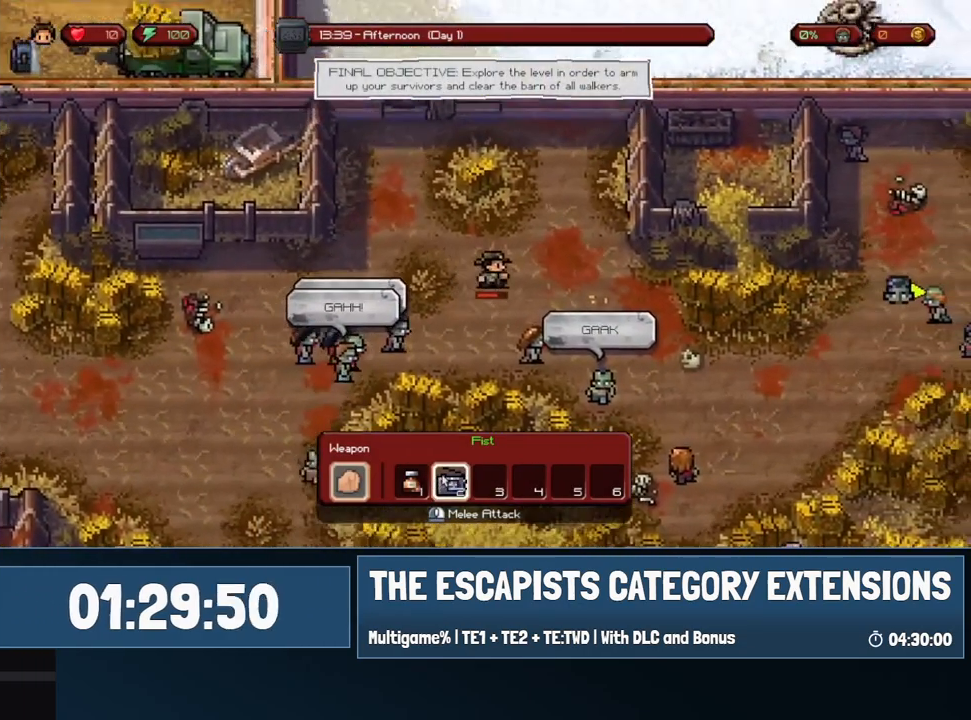
{"keys": ["d", "s"], "mouse": [], "events": [[317, "s", "down"]]}
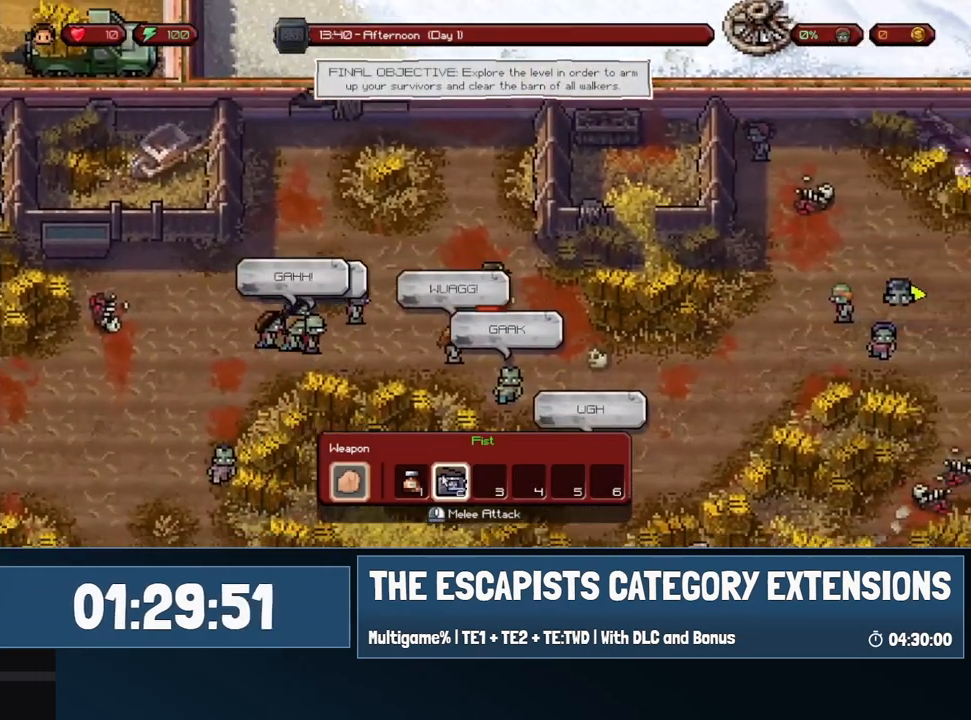
{"keys": ["d", "s"], "mouse": [], "events": [[200, "s", "up"], [283, "s", "down"]]}
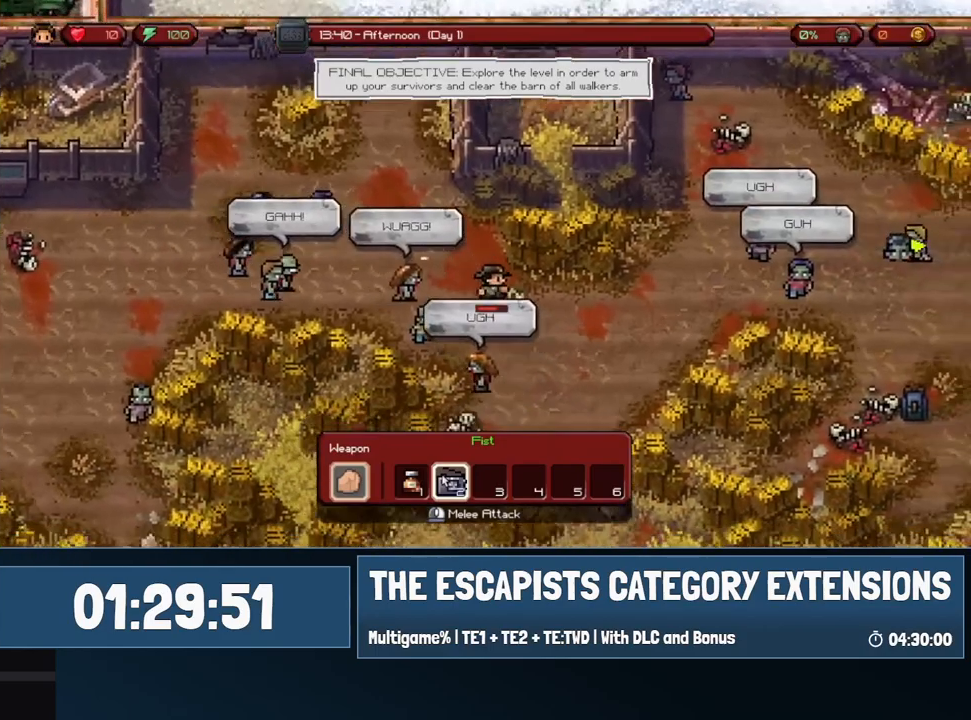
{"keys": ["d"], "mouse": [], "events": [[67, "s", "up"]]}
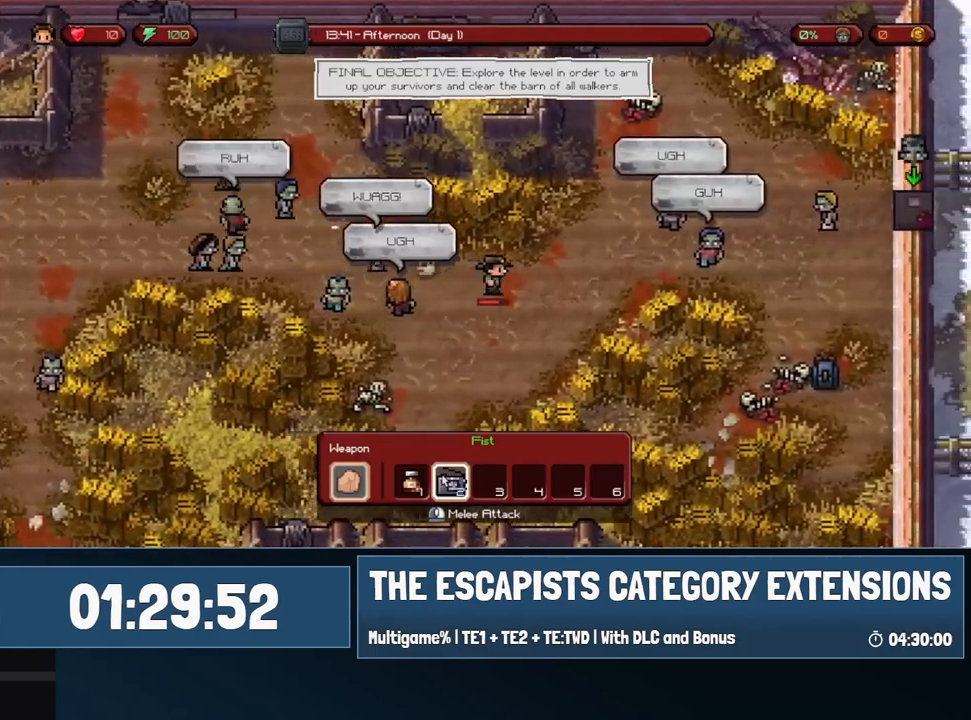
{"keys": [], "mouse": [], "events": [[183, "d", "up"], [233, "mouse_right", "down"], [317, "mouse_right", "up"]]}
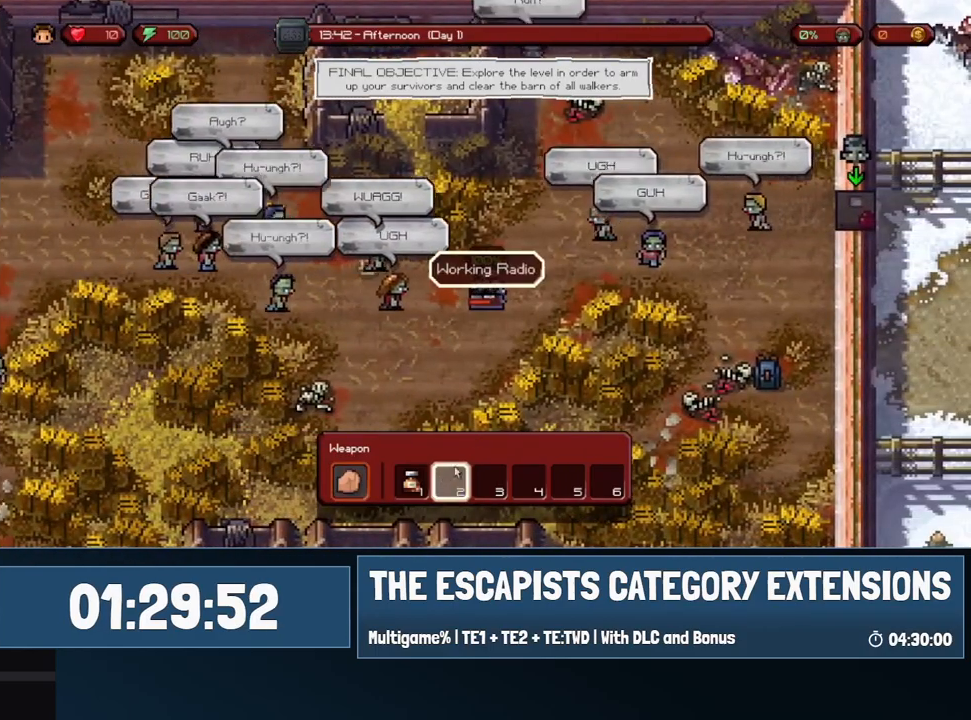
{"keys": ["d", "w"], "mouse": [], "events": [[67, "w", "down"], [100, "d", "down"]]}
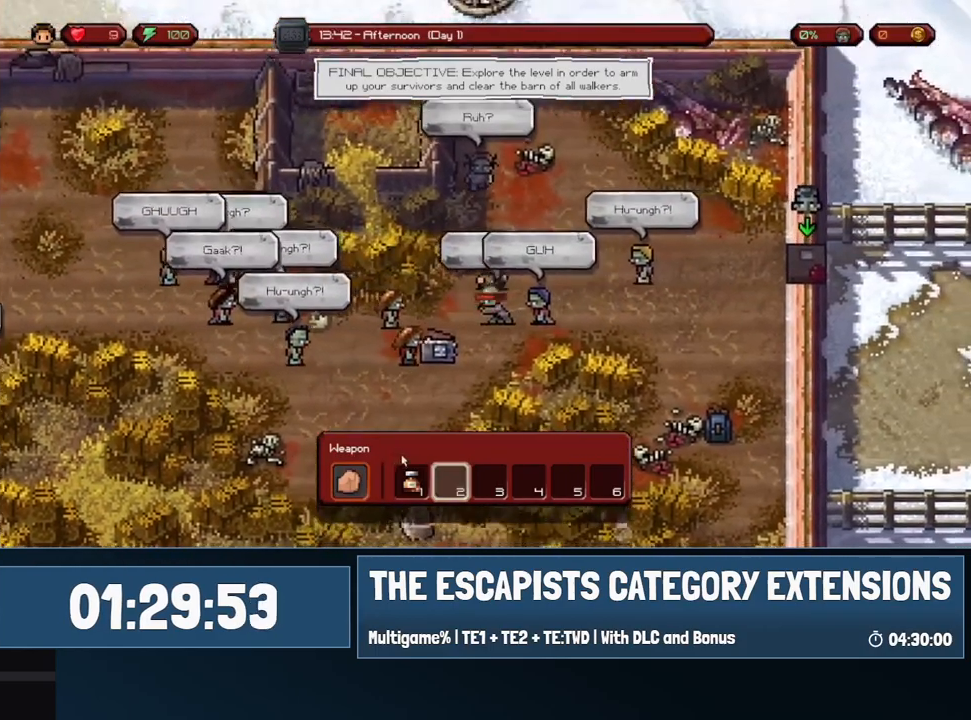
{"keys": ["d"], "mouse": [], "events": [[267, "mouse_left", "down"], [350, "mouse_left", "up"], [500, "w", "up"]]}
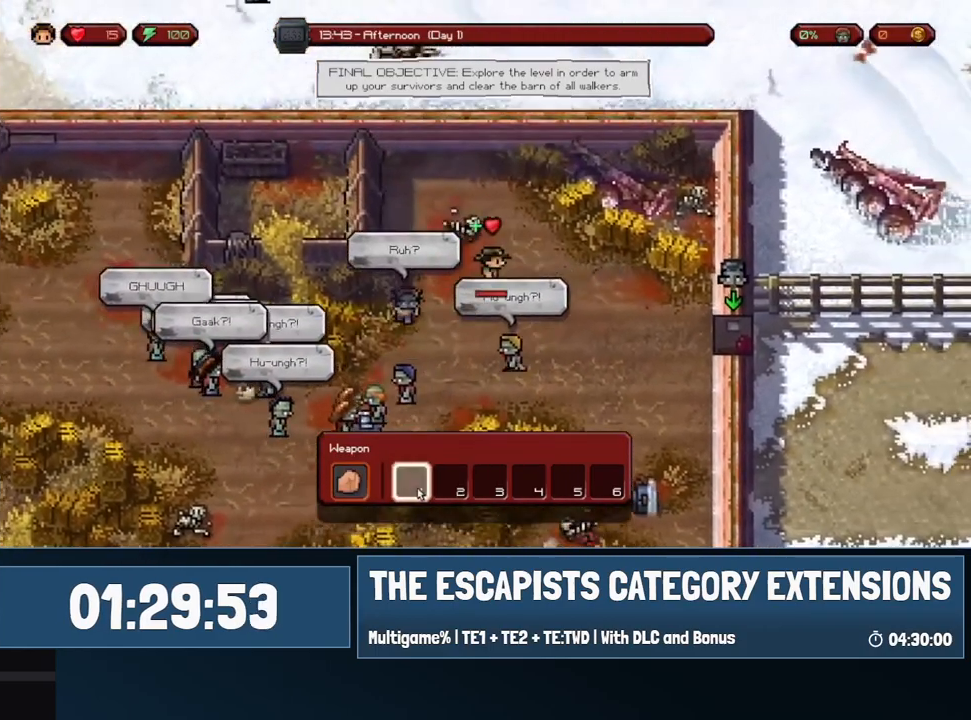
{"keys": ["d", "s"], "mouse": [], "events": [[83, "s", "down"]]}
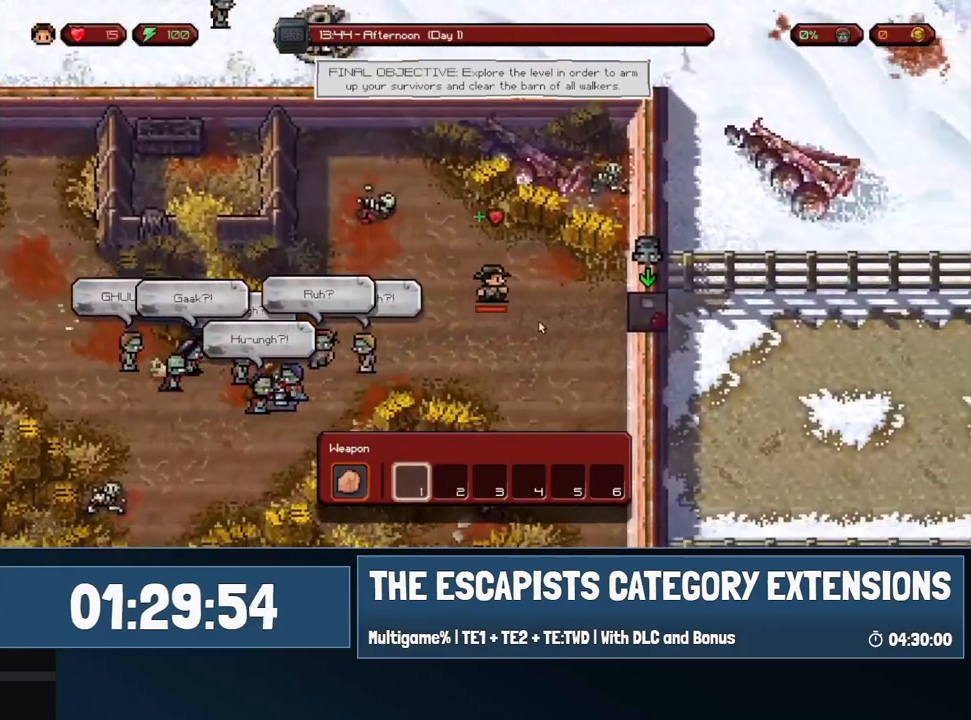
{"keys": ["s"], "mouse": [], "events": [[433, "d", "up"]]}
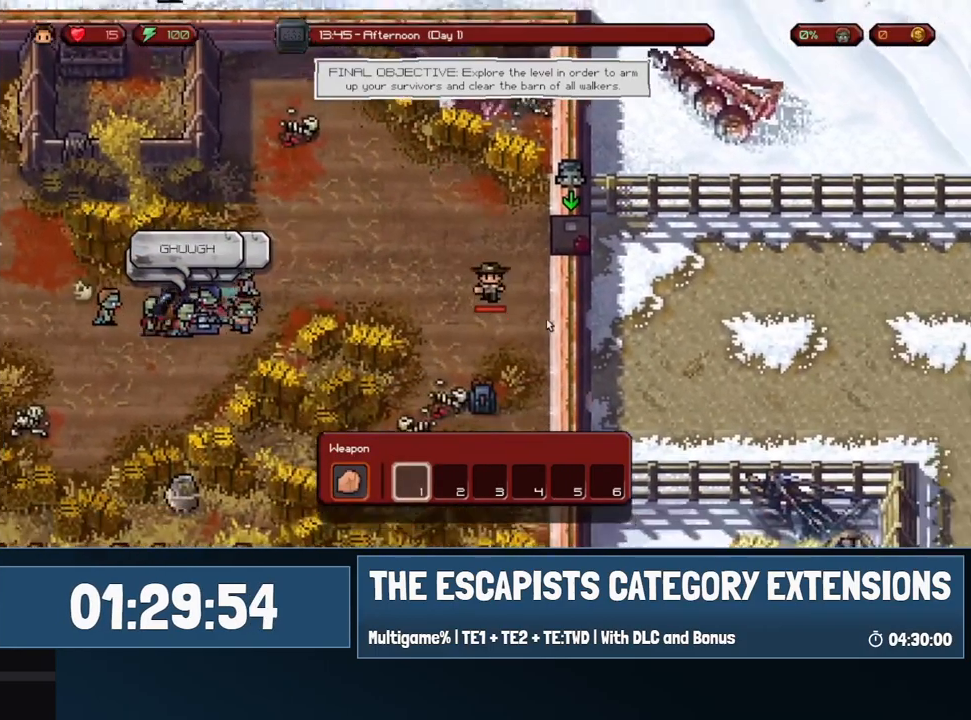
{"keys": [], "mouse": [], "events": [[400, "mouse_left", "down"], [450, "mouse_left", "up"], [450, "s", "up"]]}
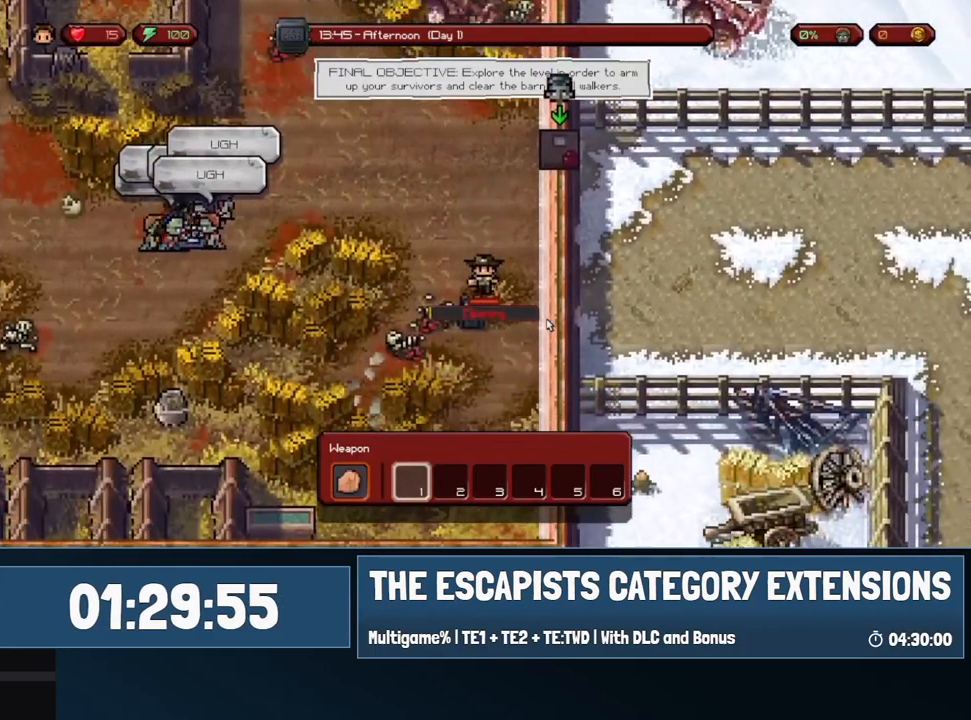
{"keys": [], "mouse": [], "events": [[83, "mouse_left", "down"], [133, "mouse_left", "up"]]}
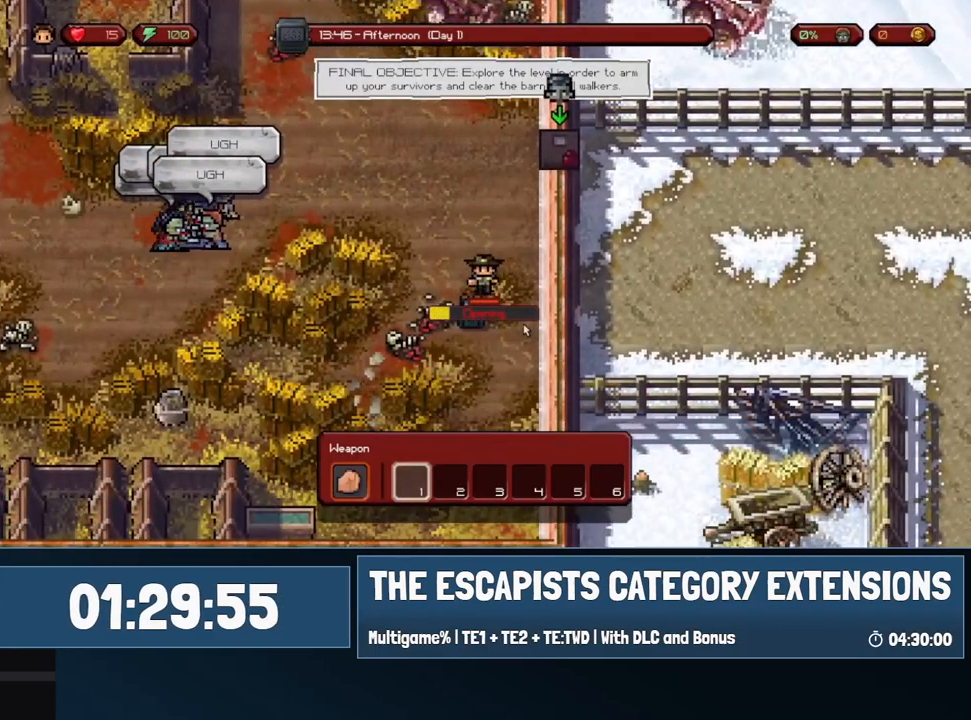
{"keys": [], "mouse": [], "events": []}
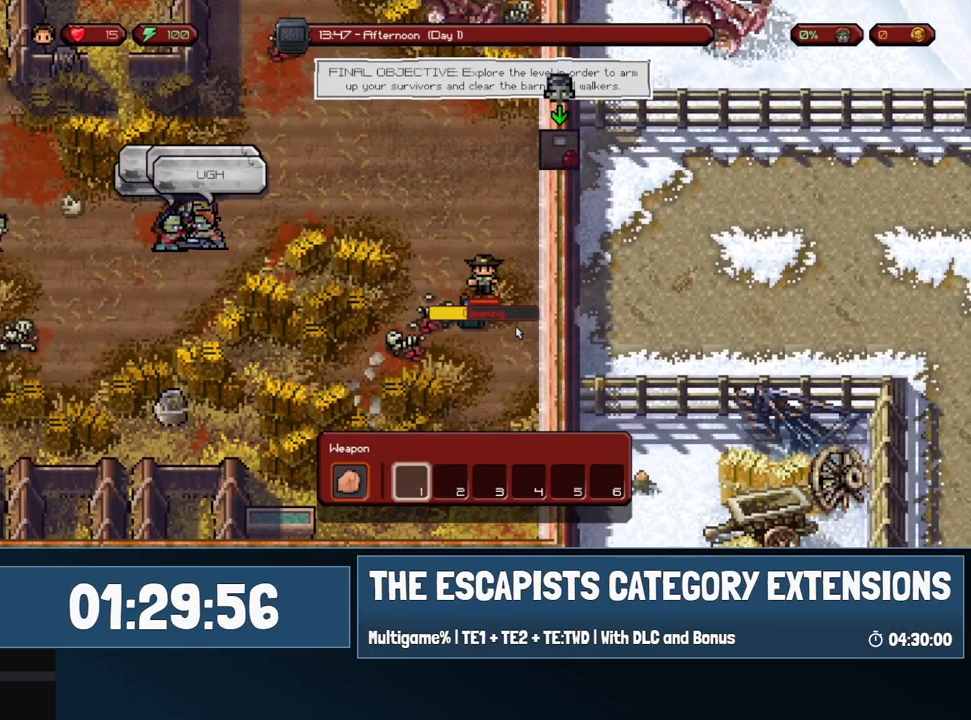
{"keys": [], "mouse": [], "events": []}